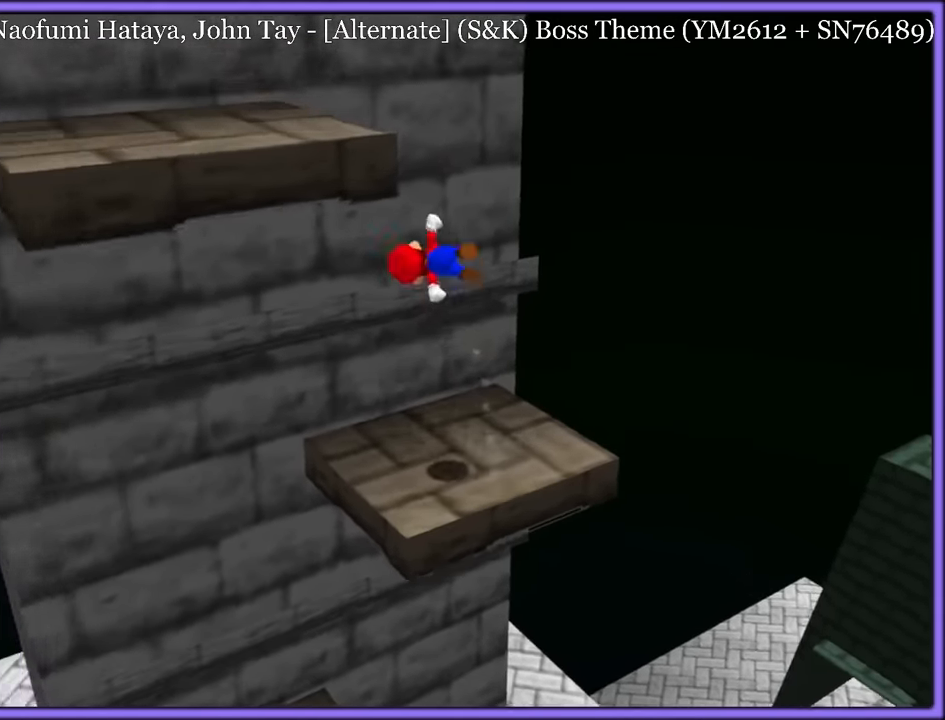
Gameplay with a controller (Nintendo layout); each line is a JSON object with the inputs held at the frame after it. "button_events" lists button changes between this image and that frame as [ms after this image, input, new state], when the widget could be followed in between (sticks are given only as held states). Not read: L1 L3 R3.
{"buttons": [], "left_stick": "up-left", "button_events": [[50, "A", "up"], [367, "A", "down"], [434, "A", "up"]]}
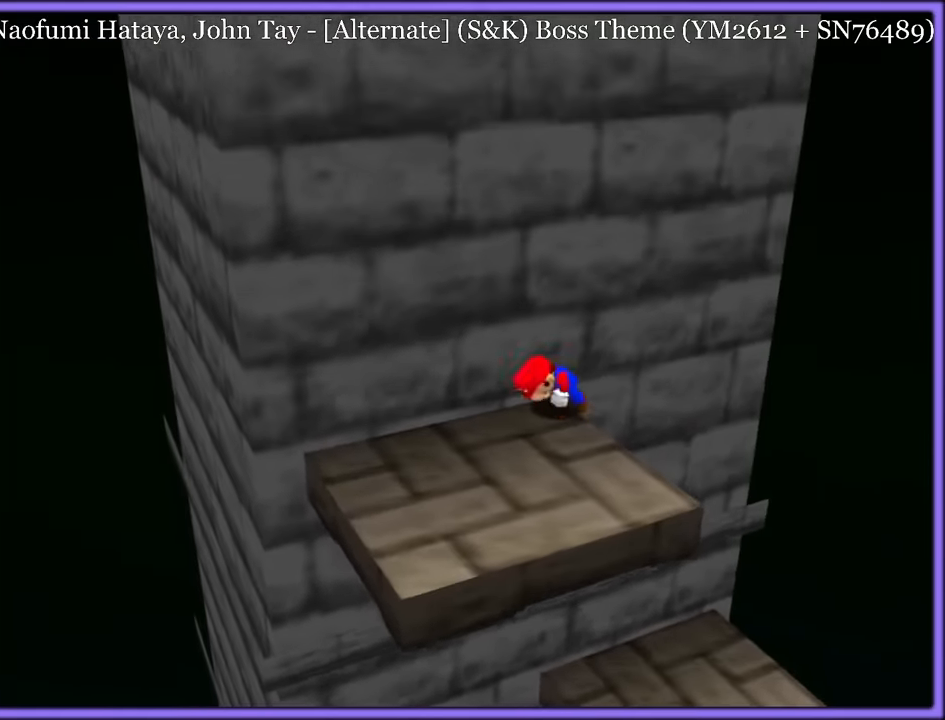
{"buttons": ["C_RIGHT"], "left_stick": "down-left", "button_events": [[400, "C_RIGHT", "down"]]}
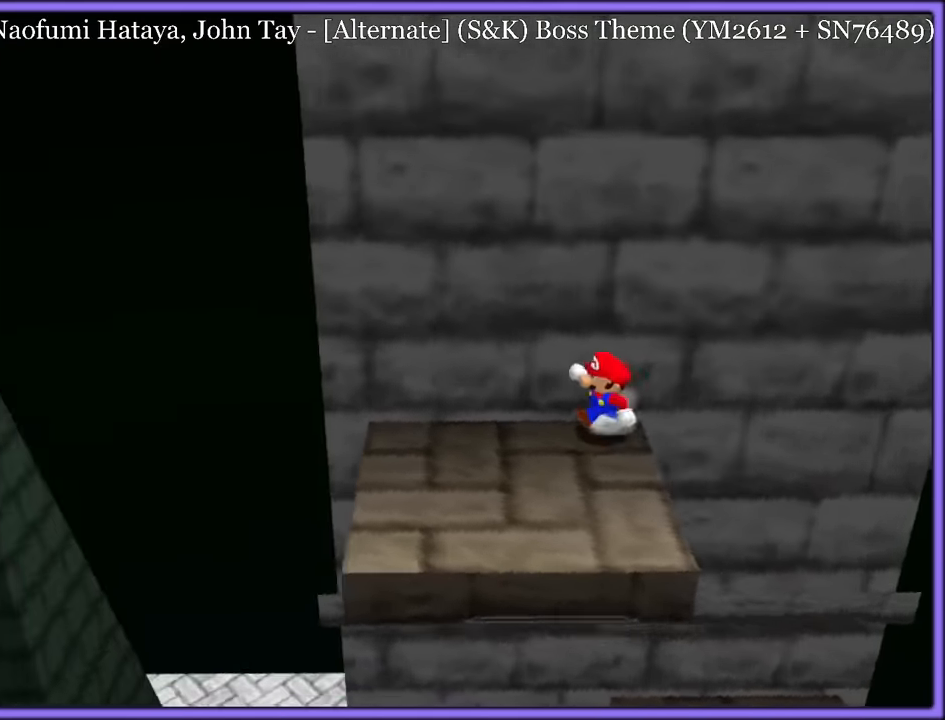
{"buttons": [], "left_stick": "up", "button_events": [[184, "C_RIGHT", "up"]]}
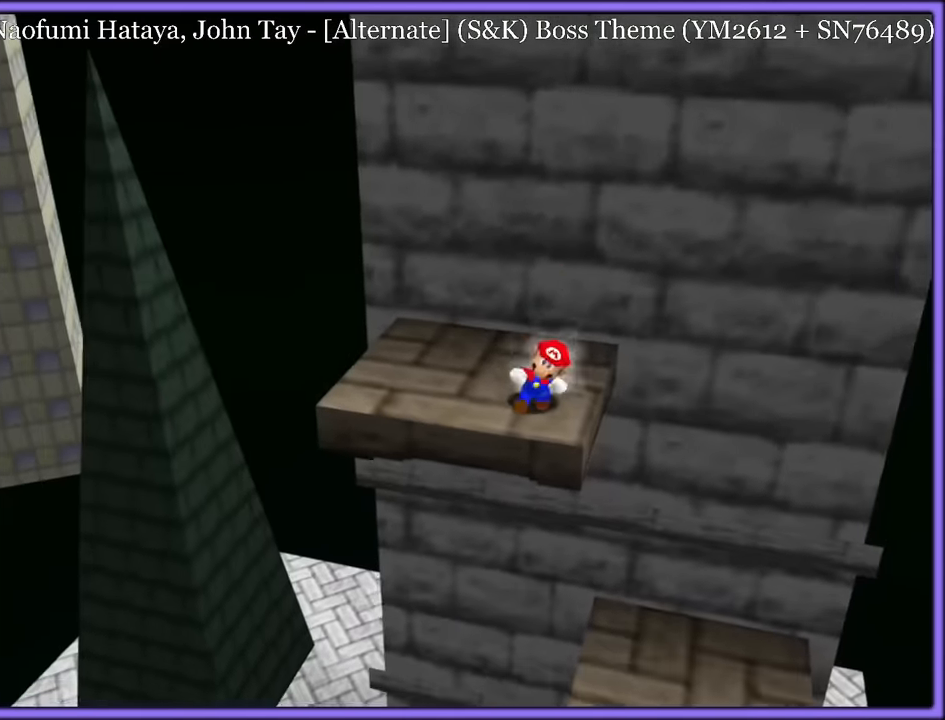
{"buttons": [], "left_stick": "up", "button_events": [[50, "A", "down"], [484, "A", "up"]]}